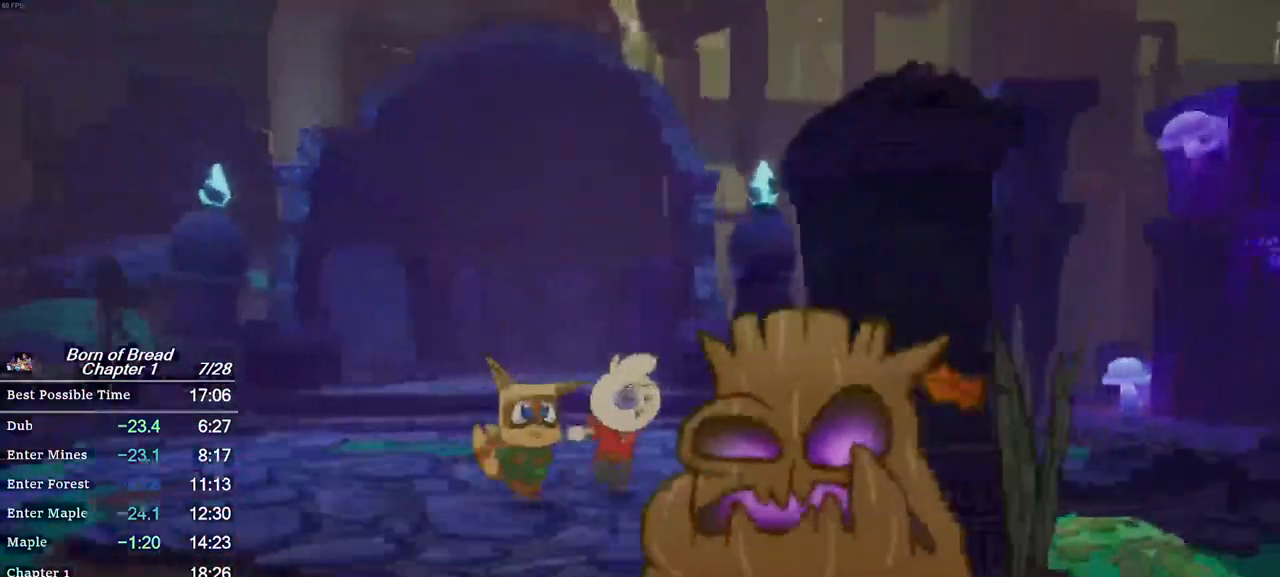
Gameplay with a controller (Xbox layout); each line is a JSON object with the inputs held at the frame after it. "events" lists button and stick changes between this image and that frame as [ms after this image, input, new state], when the widget could be followed in between. Not read: right_stick.
{"buttons": ["B"], "left_stick": "up-right", "events": []}
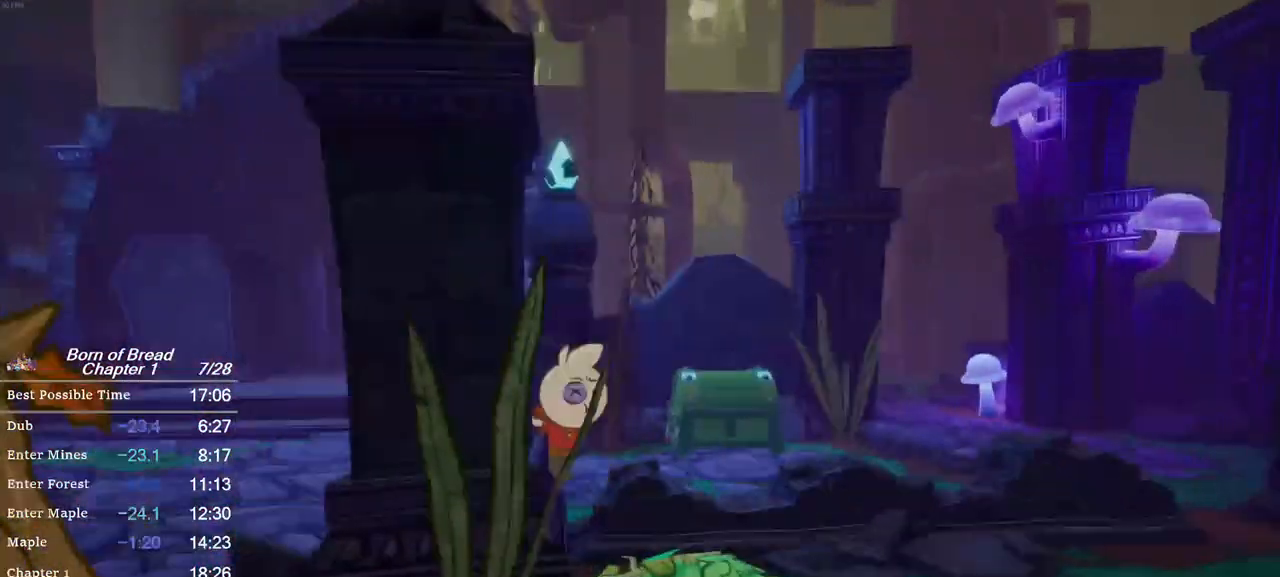
{"buttons": ["B"], "left_stick": "up-right", "events": []}
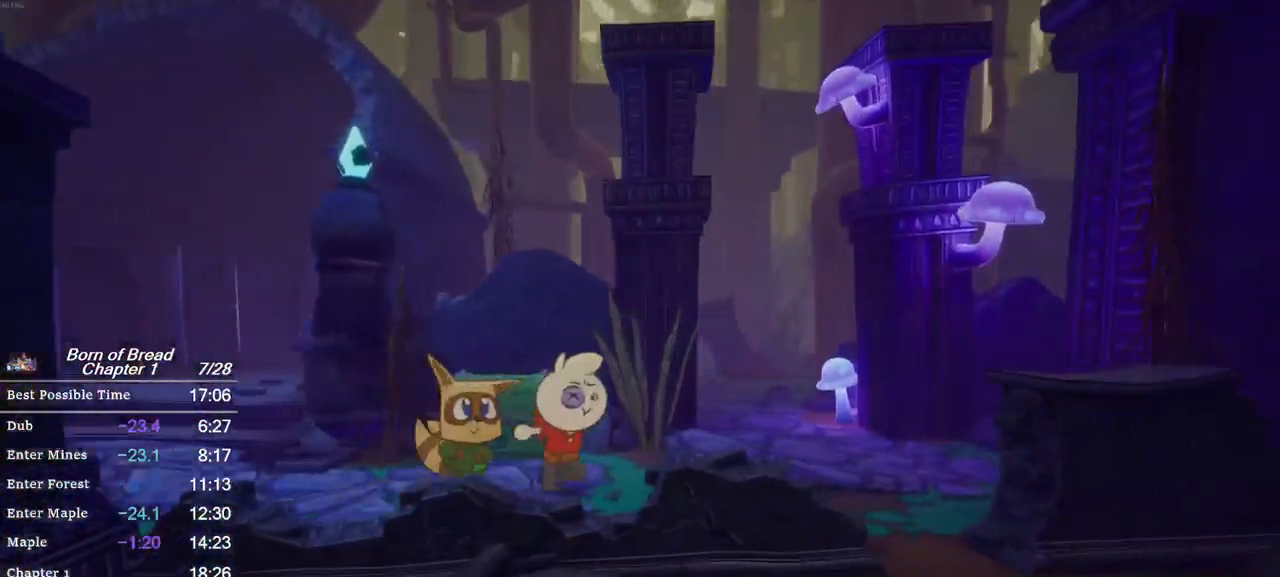
{"buttons": ["B"], "left_stick": "up-right", "events": []}
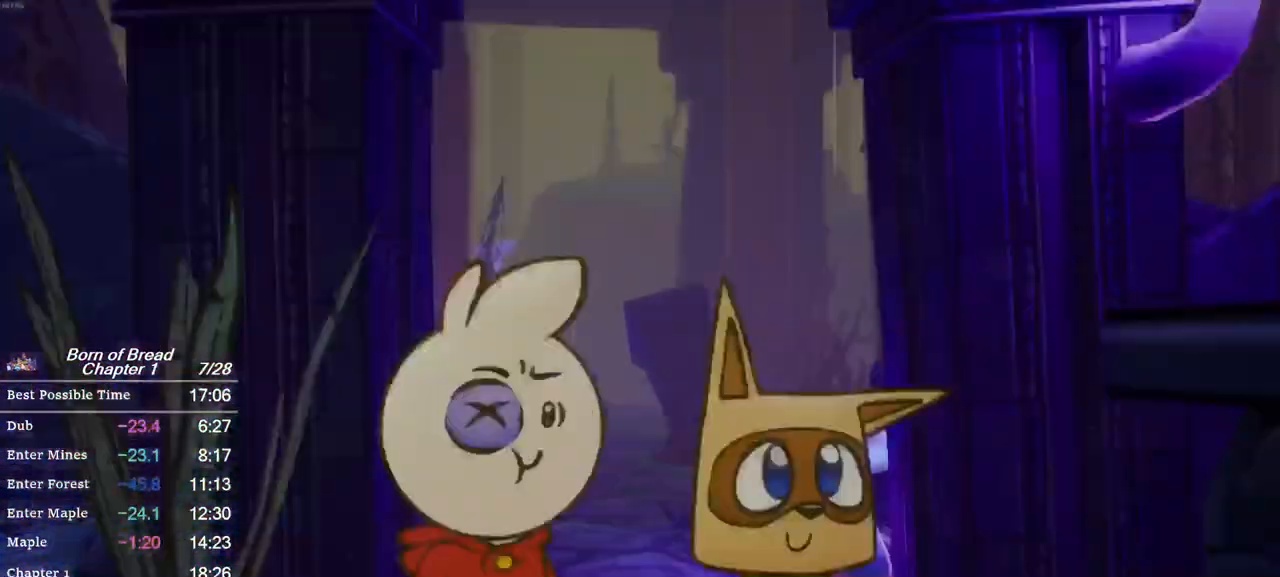
{"buttons": [], "left_stick": "center", "events": [[333, "B", "up"], [367, "left_stick", "center"]]}
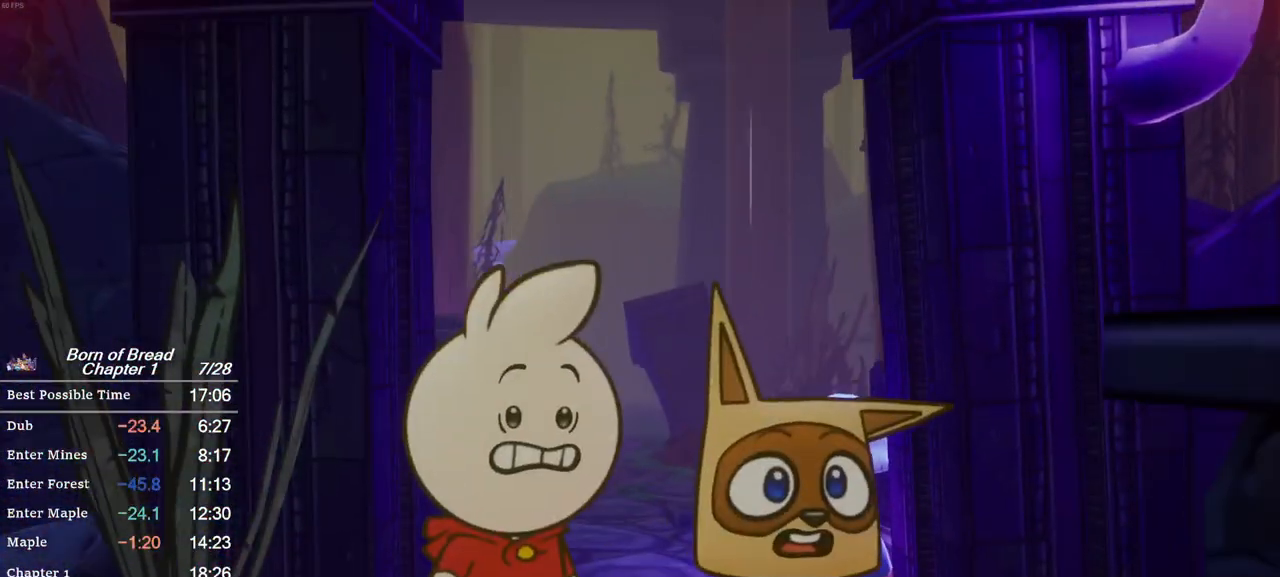
{"buttons": ["X"], "left_stick": "center", "events": [[400, "X", "down"]]}
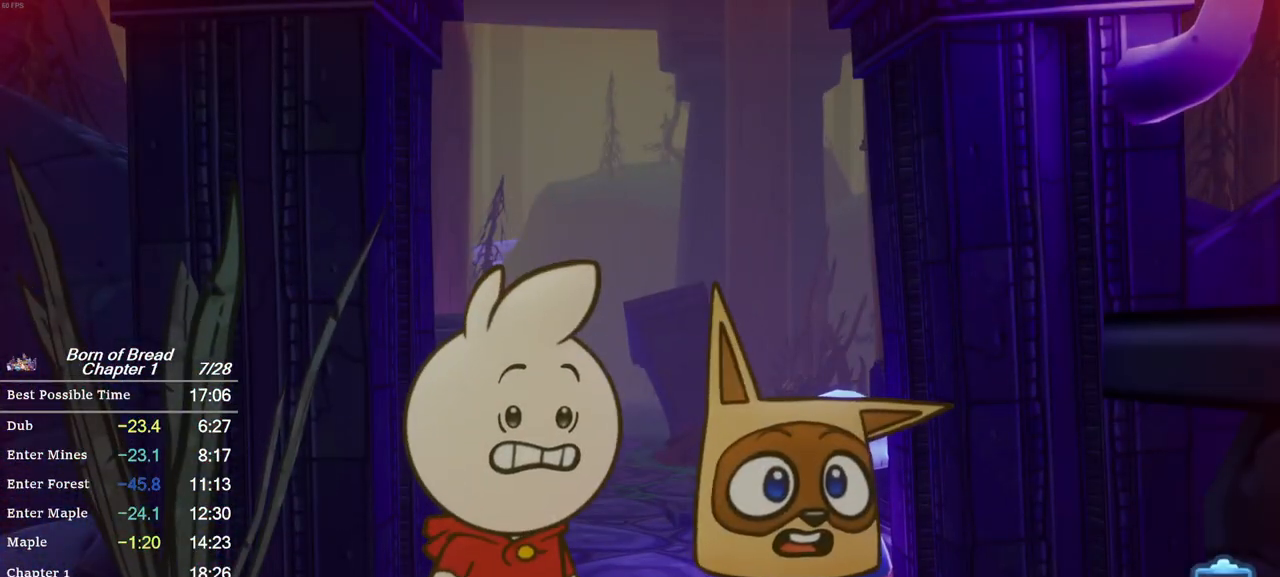
{"buttons": [], "left_stick": "center", "events": [[400, "X", "up"]]}
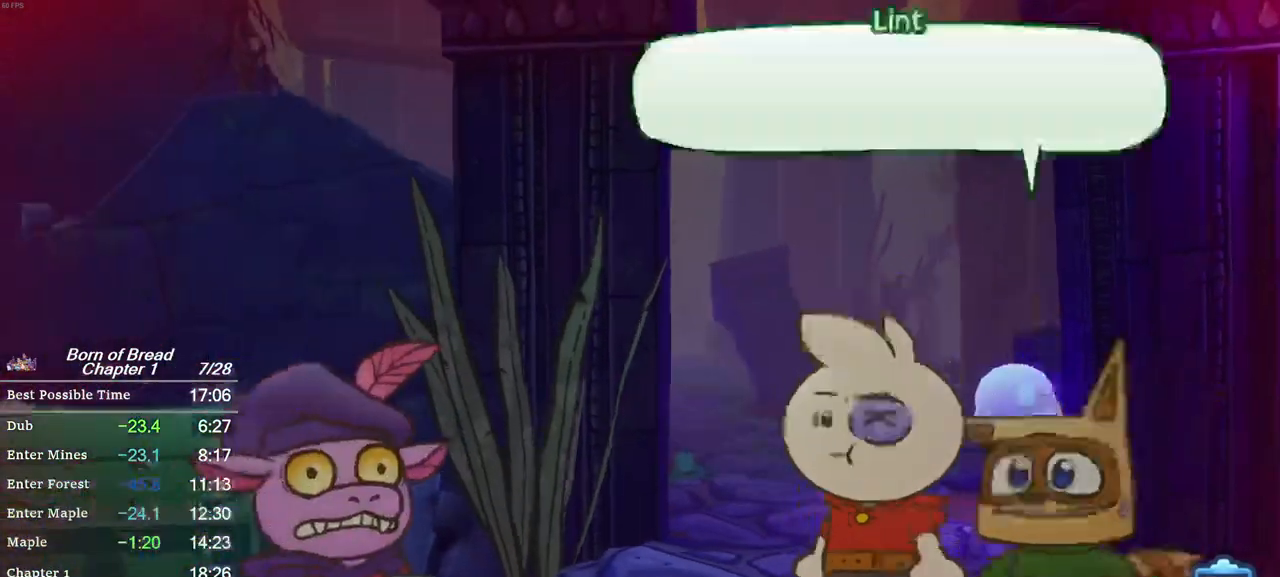
{"buttons": ["X"], "left_stick": "center", "events": [[167, "X", "down"]]}
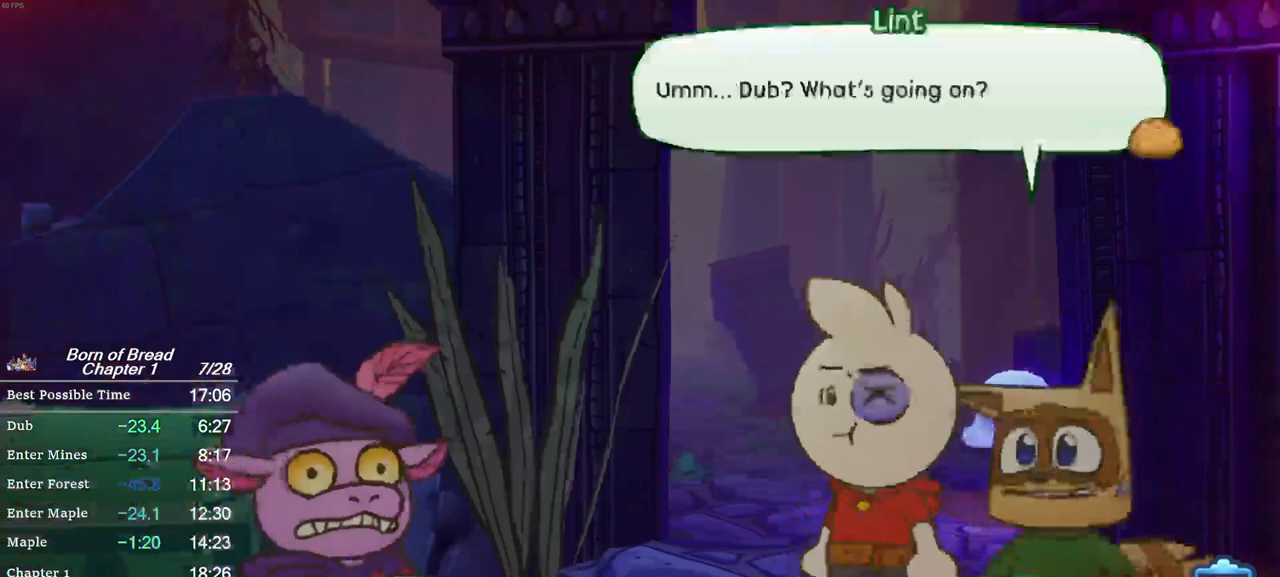
{"buttons": ["X"], "left_stick": "center", "events": []}
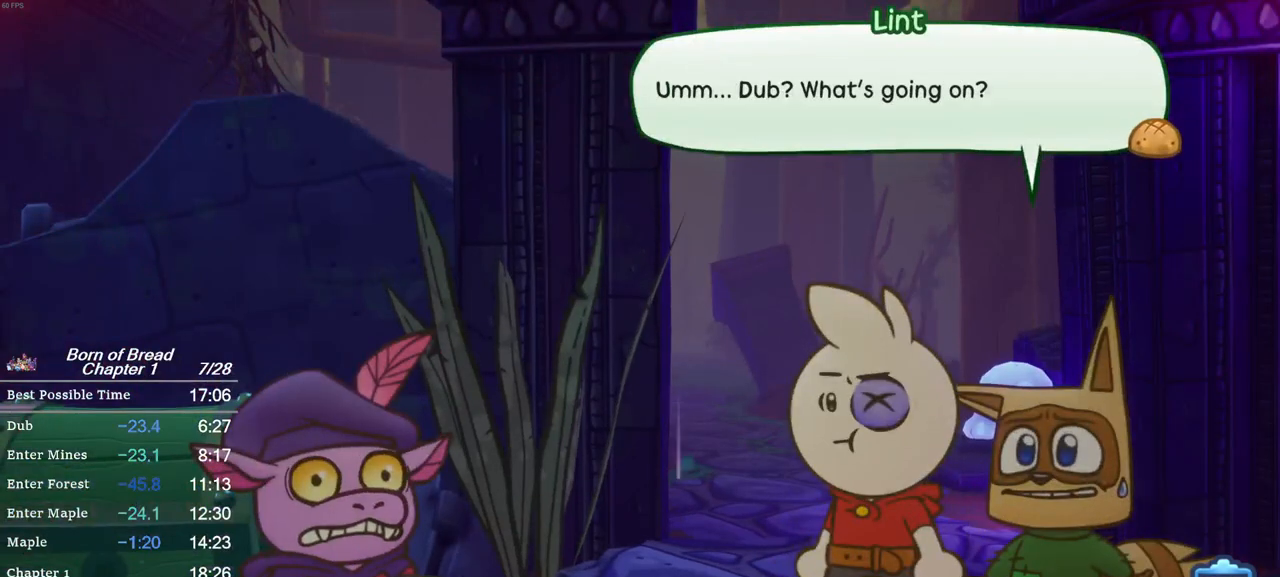
{"buttons": ["B"], "left_stick": "down-left", "events": [[300, "X", "up"], [333, "left_stick", "down-left"], [367, "B", "down"]]}
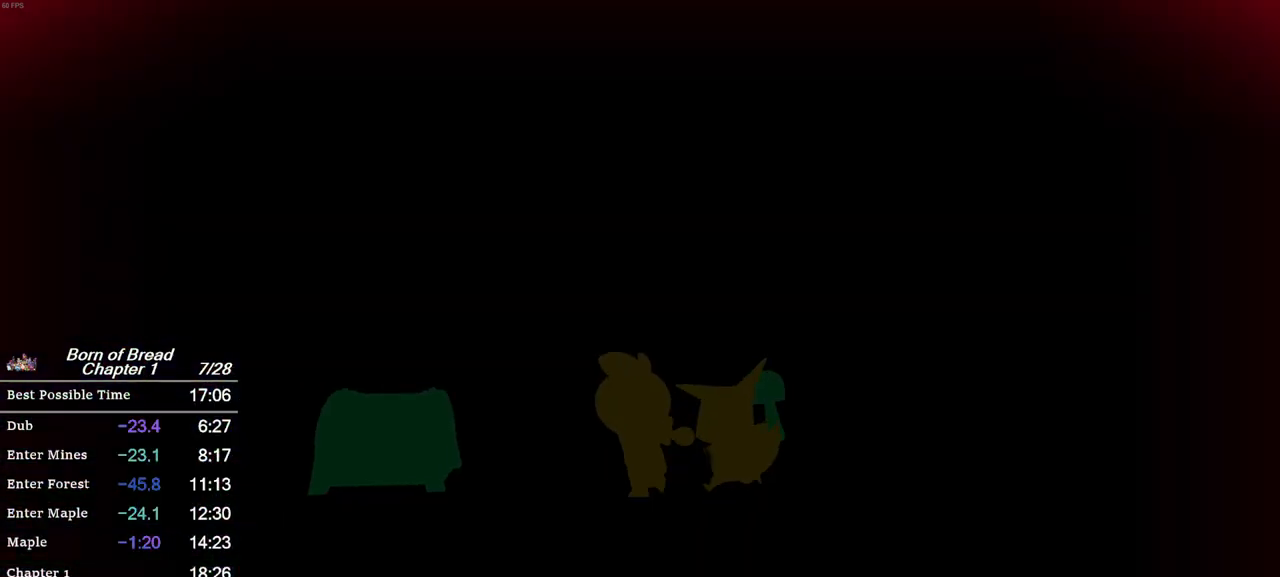
{"buttons": ["B"], "left_stick": "up-left", "events": [[233, "left_stick", "left"], [333, "left_stick", "up-left"]]}
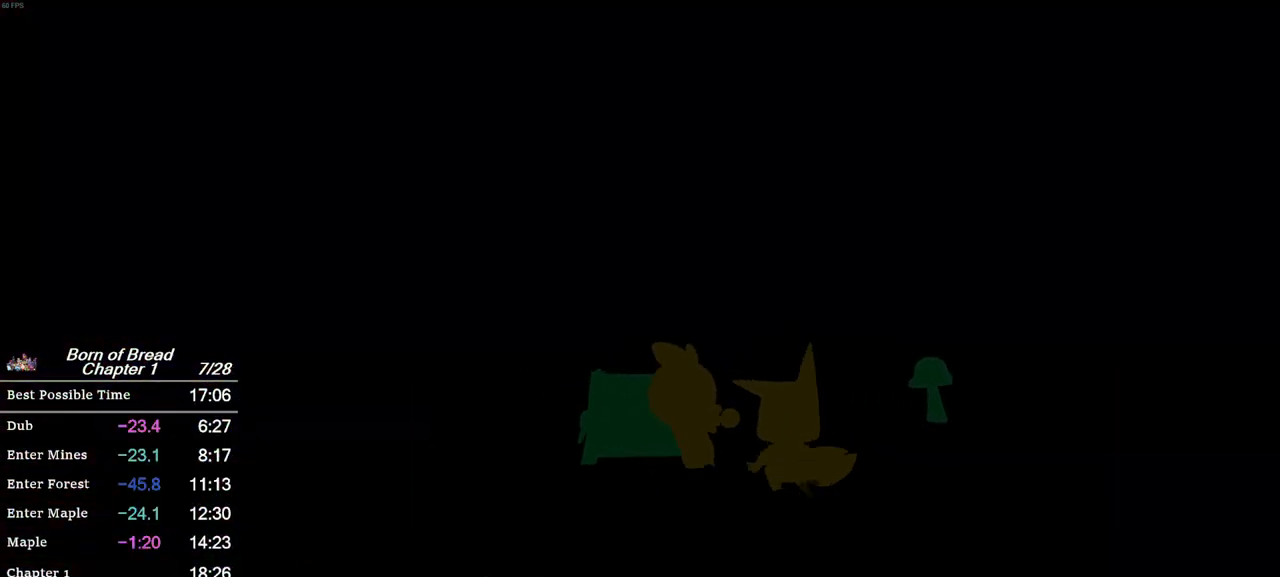
{"buttons": ["B"], "left_stick": "center", "events": [[33, "A", "down"], [67, "left_stick", "up"], [233, "A", "up"], [333, "left_stick", "center"]]}
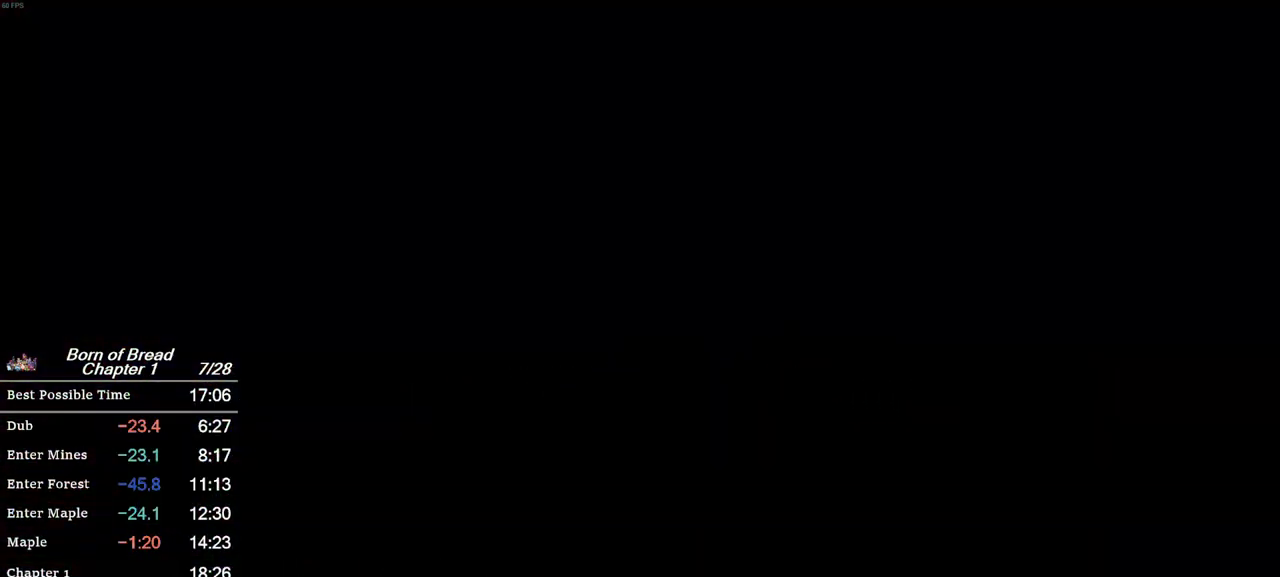
{"buttons": ["B"], "left_stick": "center", "events": []}
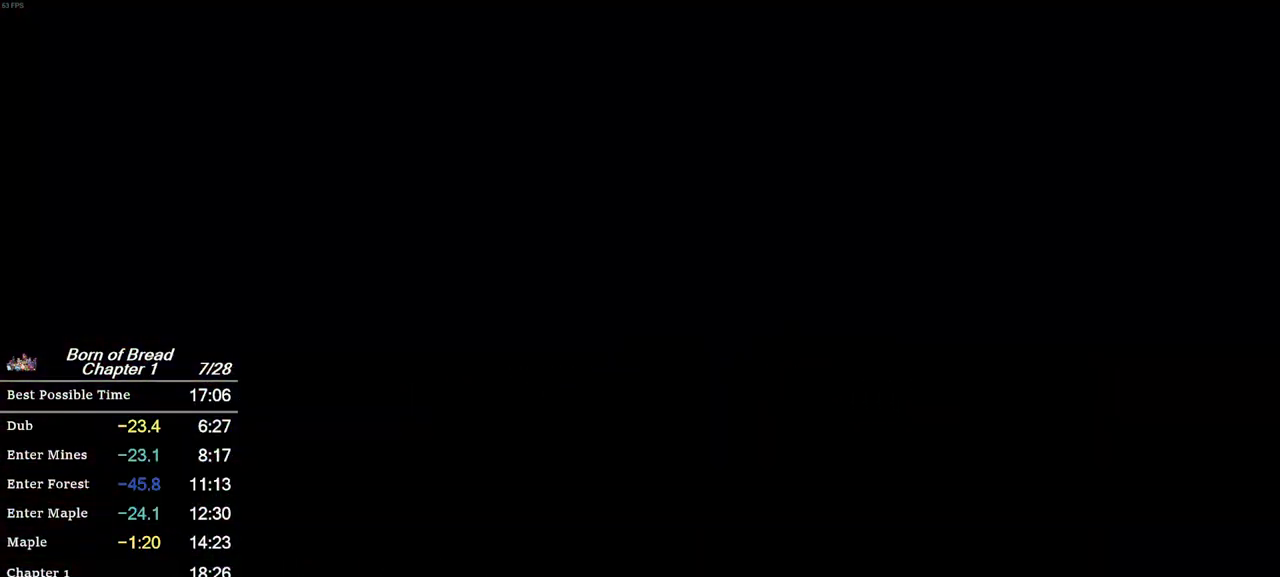
{"buttons": ["B"], "left_stick": "center", "events": []}
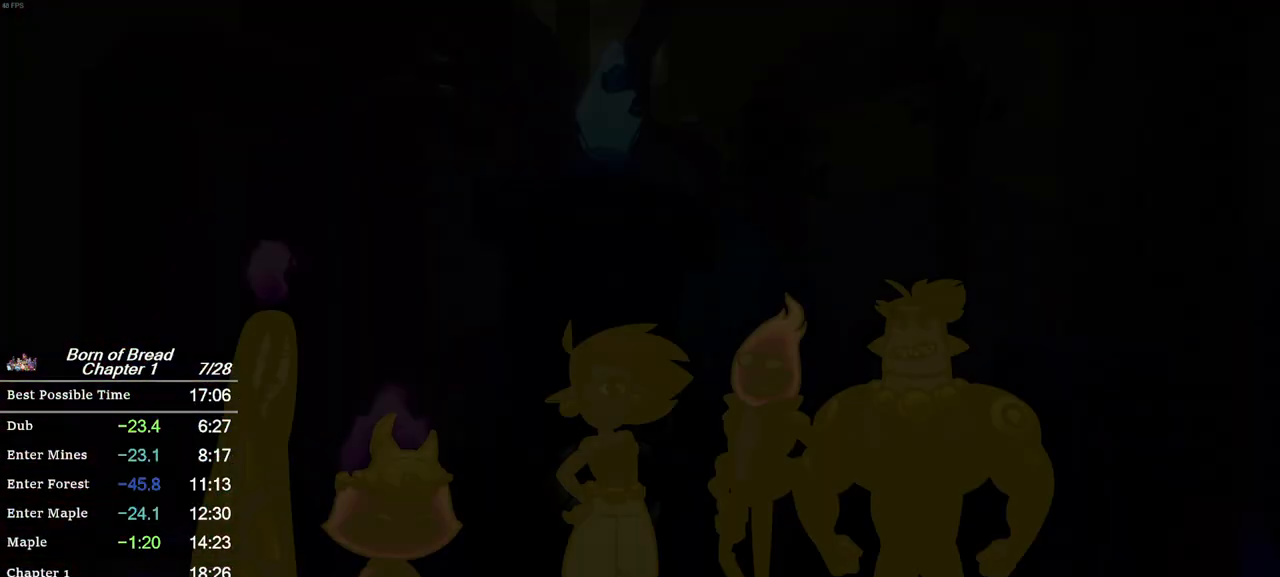
{"buttons": [], "left_stick": "center", "events": [[300, "B", "up"]]}
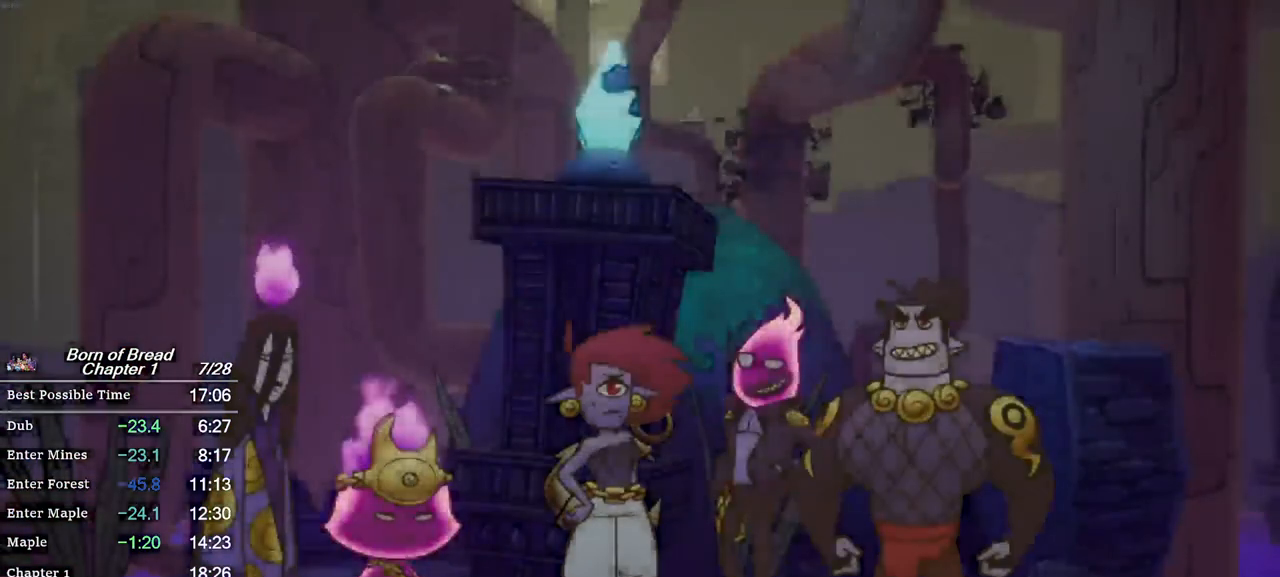
{"buttons": ["X"], "left_stick": "center", "events": [[33, "X", "down"]]}
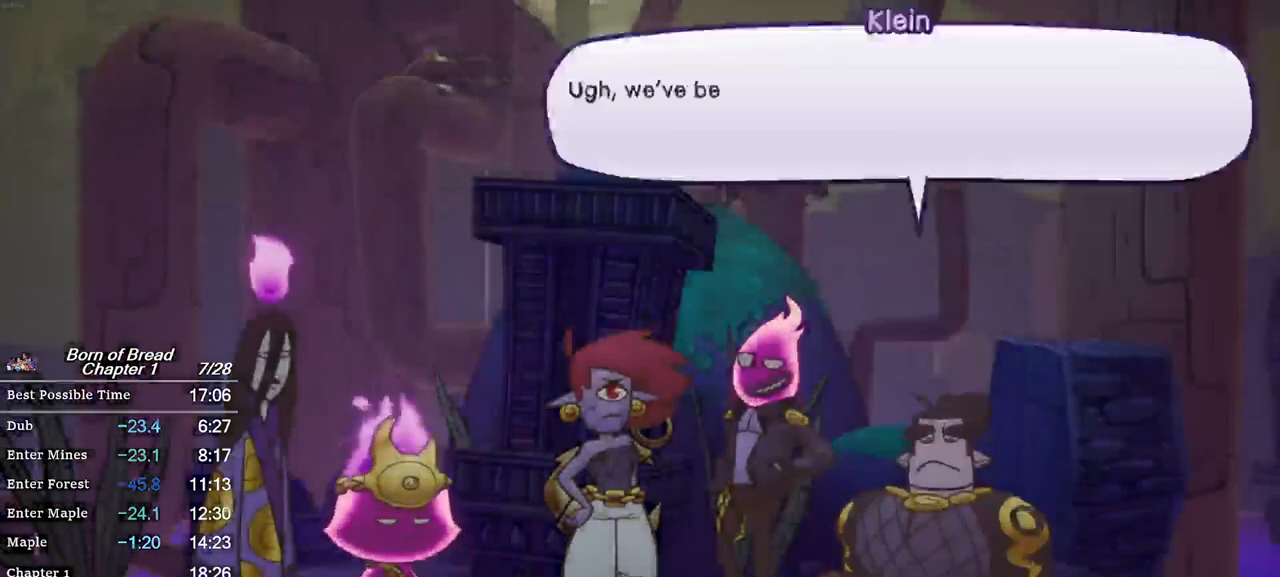
{"buttons": ["X"], "left_stick": "center", "events": [[167, "X", "up"], [200, "X", "down"]]}
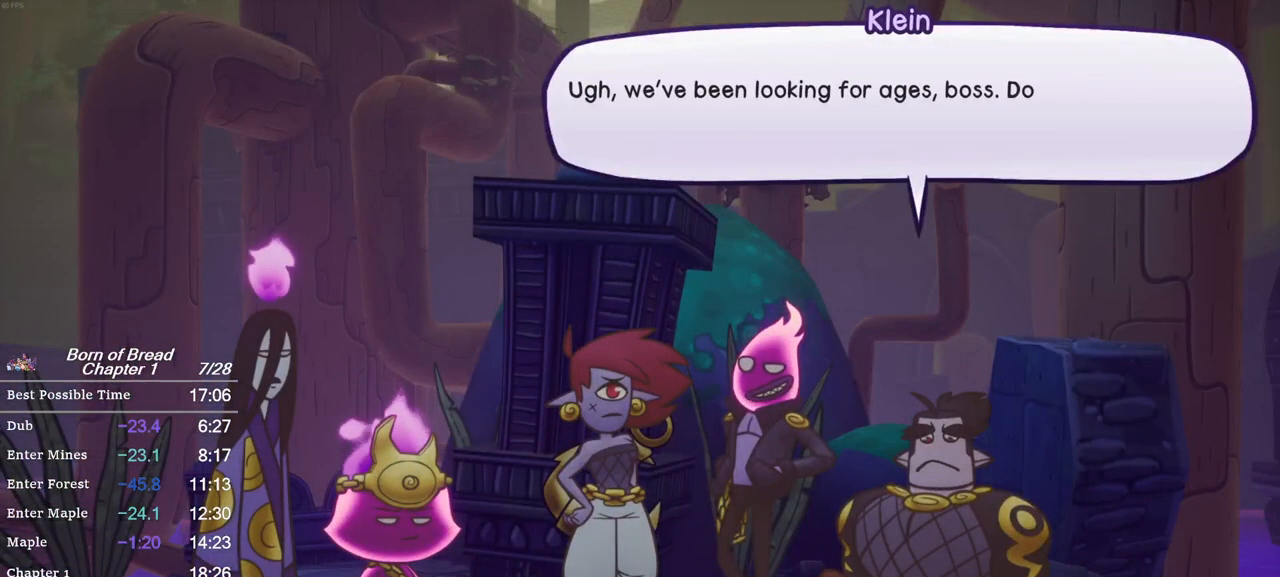
{"buttons": ["X"], "left_stick": "center", "events": []}
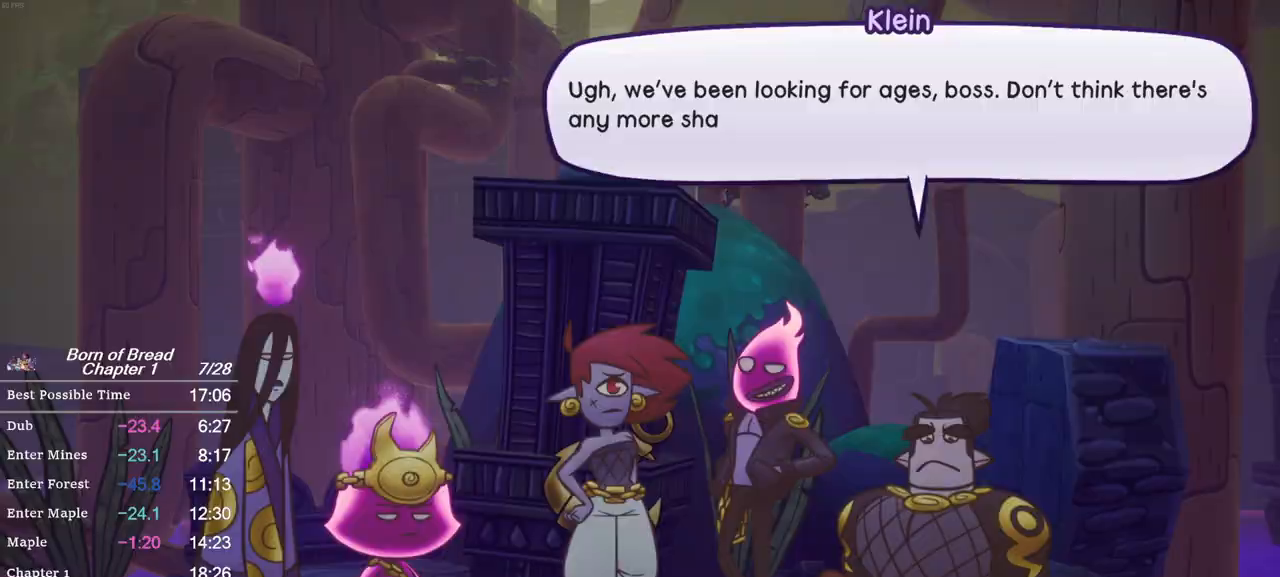
{"buttons": ["B"], "left_stick": "down", "events": [[300, "X", "up"], [367, "left_stick", "down"], [400, "B", "down"]]}
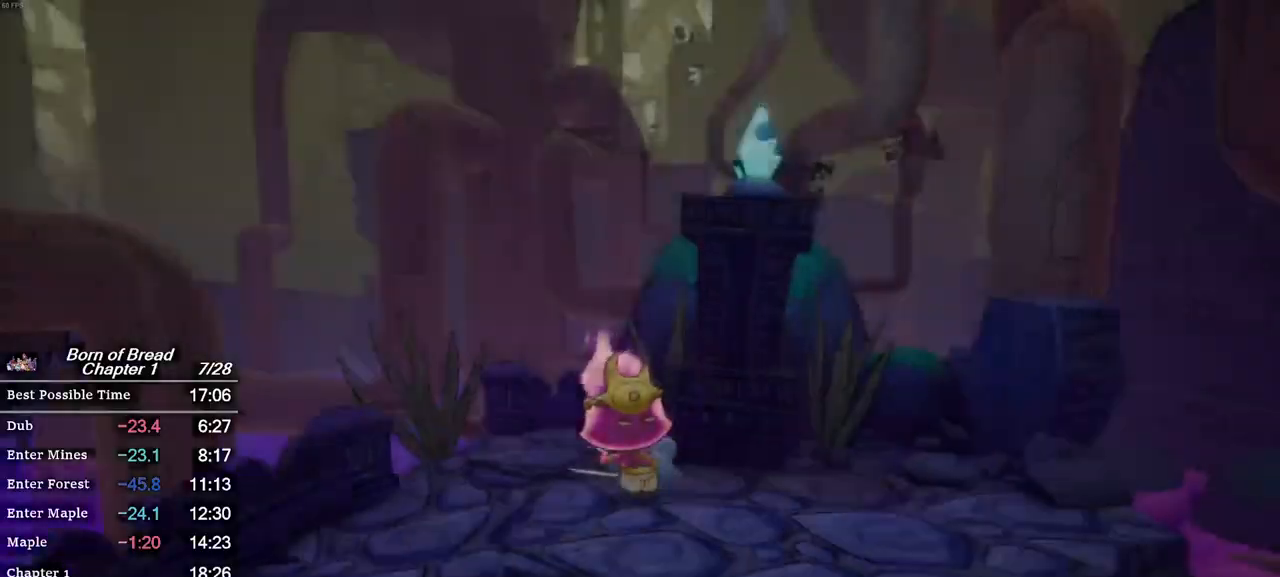
{"buttons": ["A", "B"], "left_stick": "down", "events": [[267, "A", "down"]]}
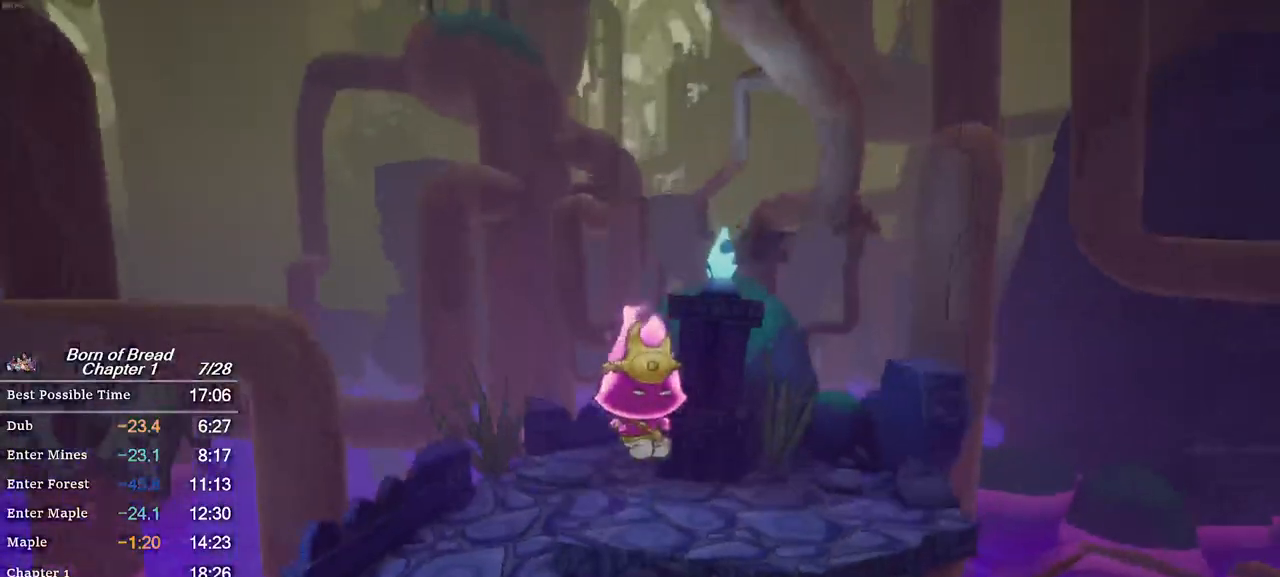
{"buttons": ["B"], "left_stick": "down", "events": [[33, "A", "up"]]}
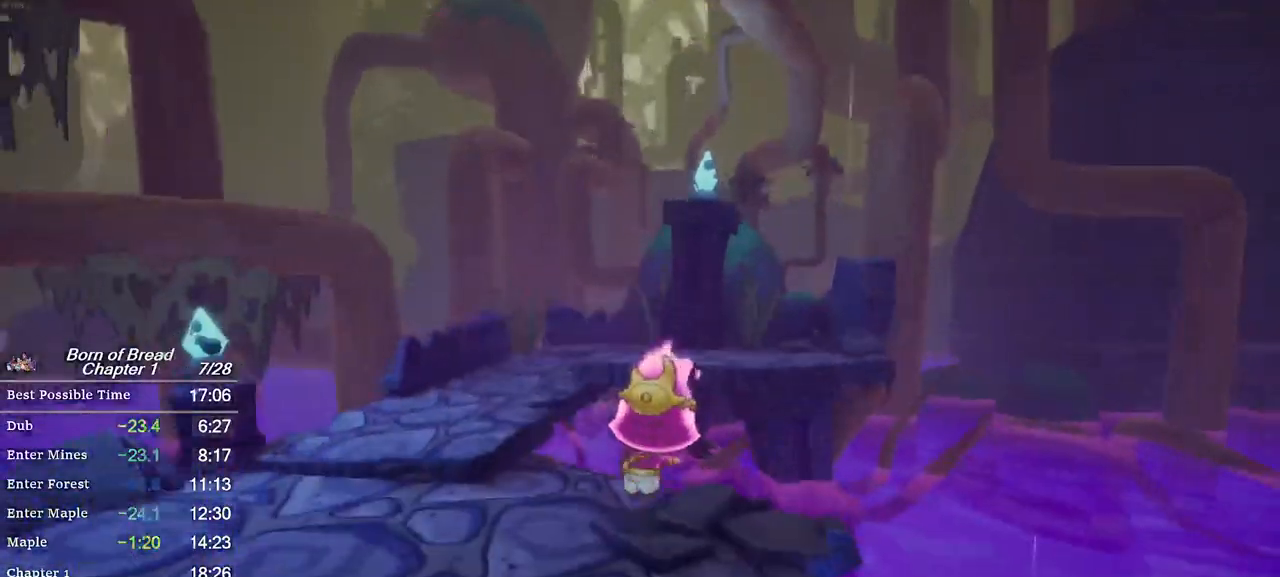
{"buttons": ["B"], "left_stick": "down-right", "events": [[200, "left_stick", "down-right"]]}
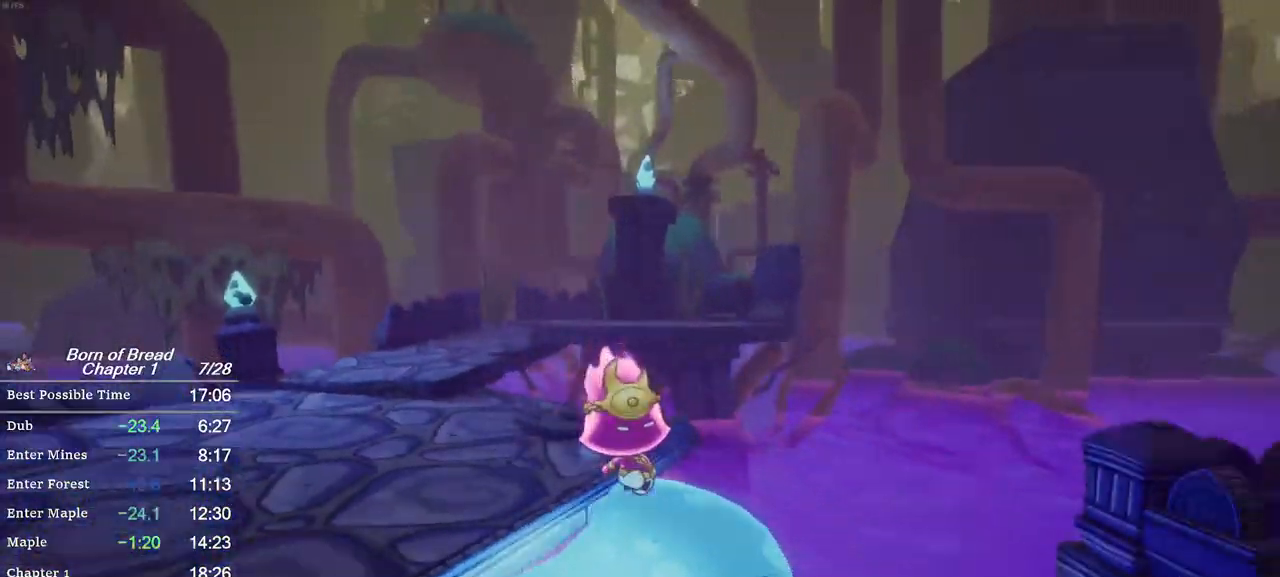
{"buttons": ["B"], "left_stick": "down-right", "events": [[233, "A", "down"], [500, "A", "up"]]}
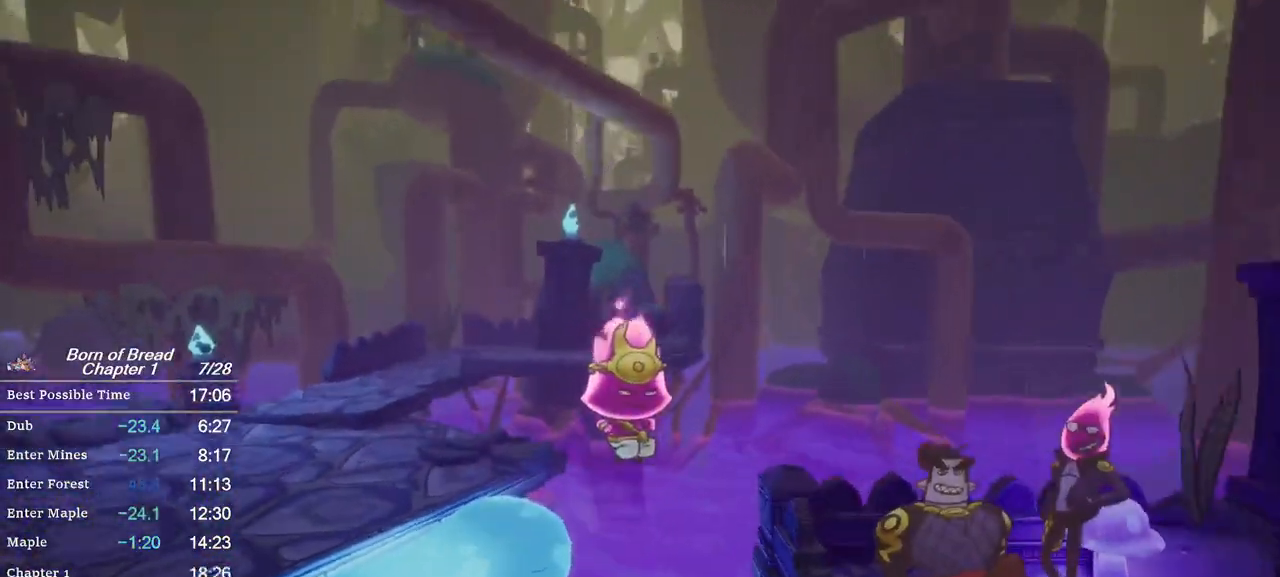
{"buttons": ["B"], "left_stick": "down-right", "events": []}
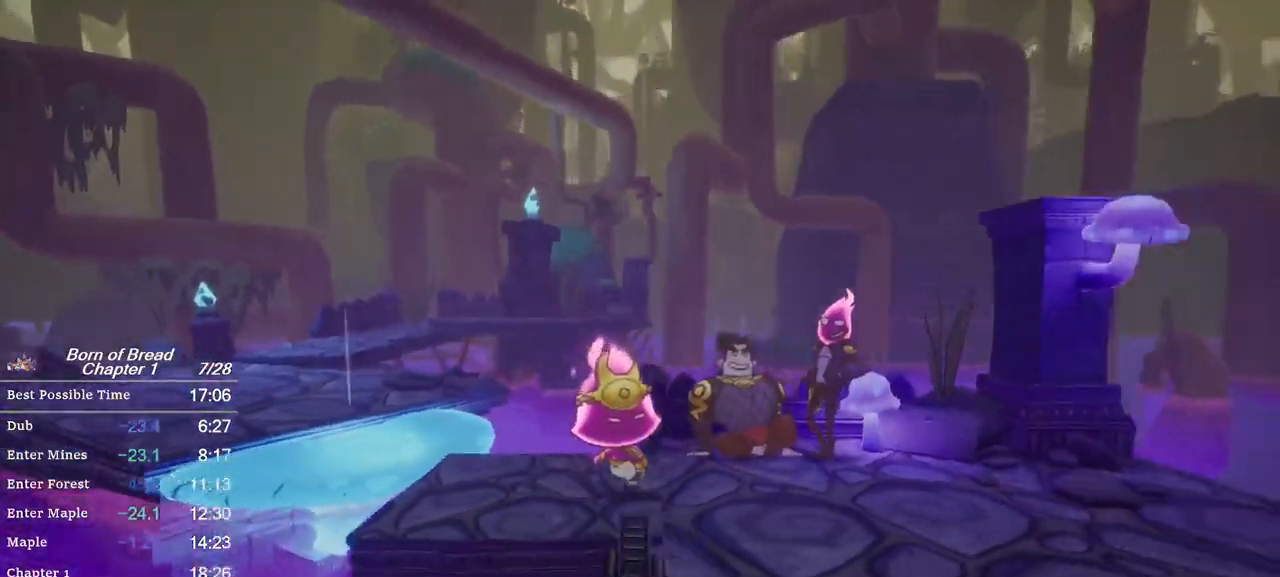
{"buttons": ["B"], "left_stick": "down-right", "events": []}
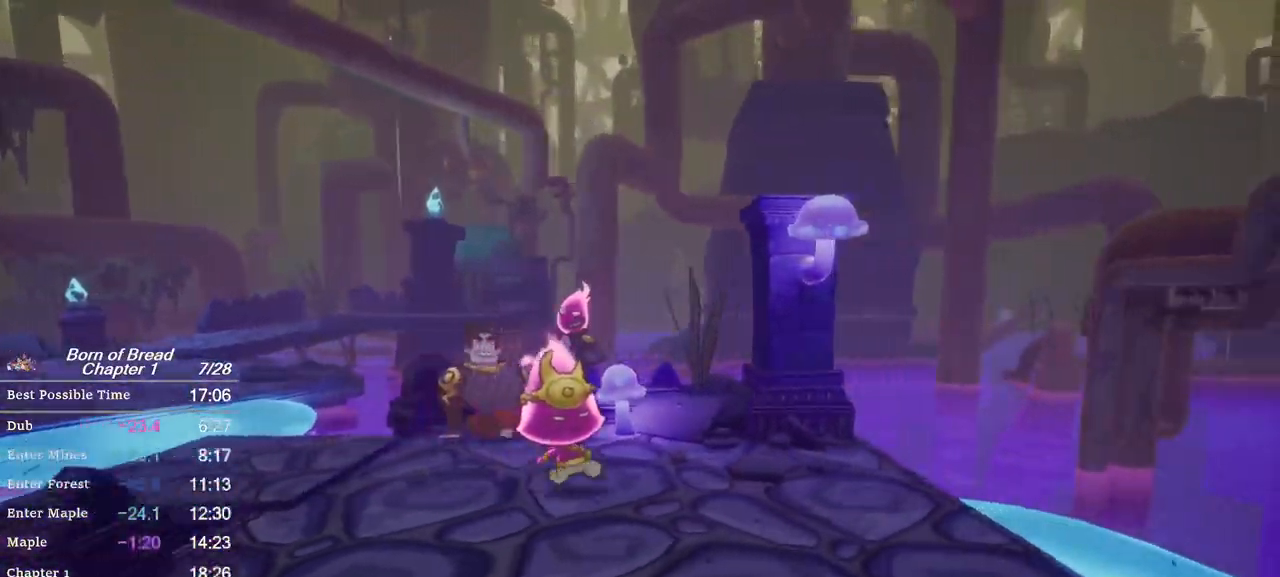
{"buttons": ["B"], "left_stick": "down-right", "events": []}
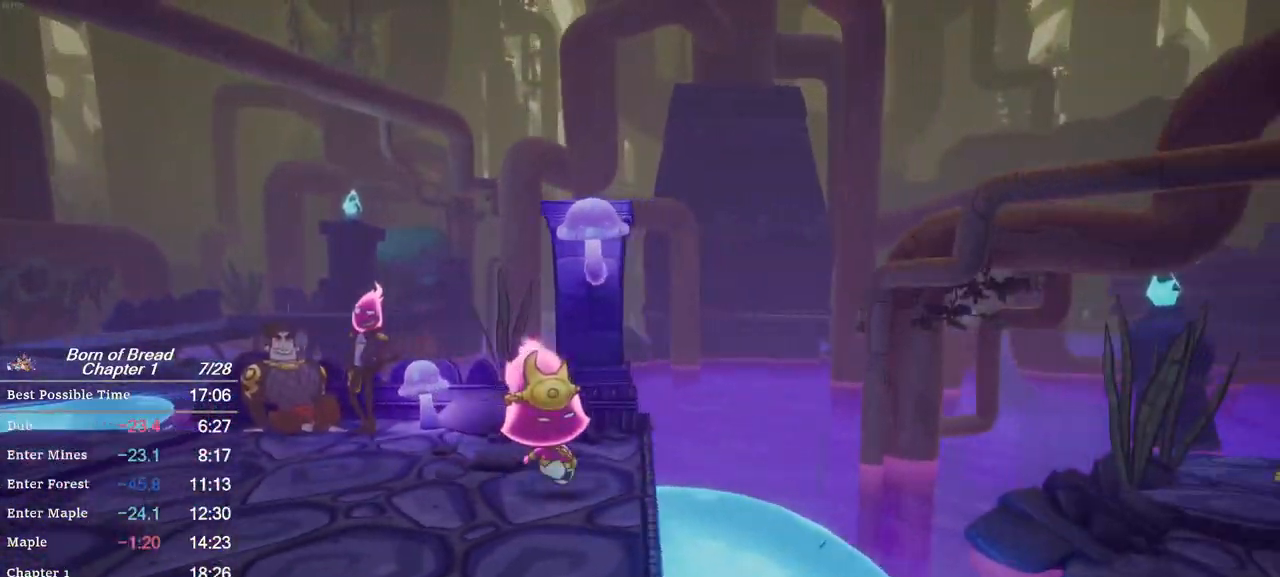
{"buttons": ["A", "B"], "left_stick": "down-right", "events": [[400, "A", "down"]]}
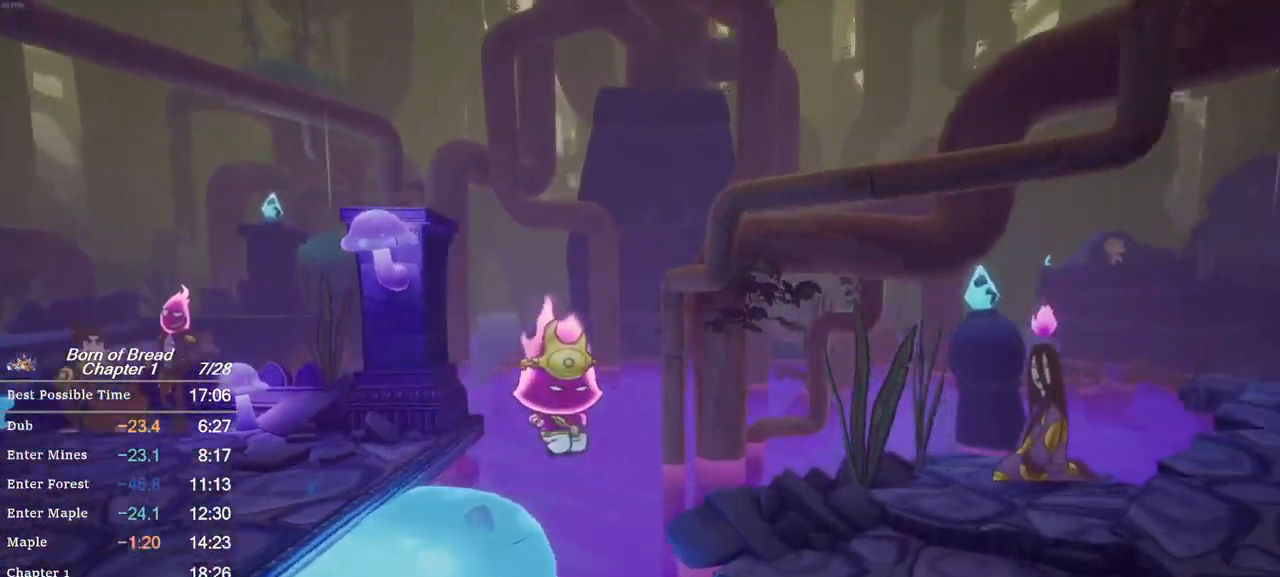
{"buttons": ["B"], "left_stick": "down-right", "events": [[67, "A", "up"]]}
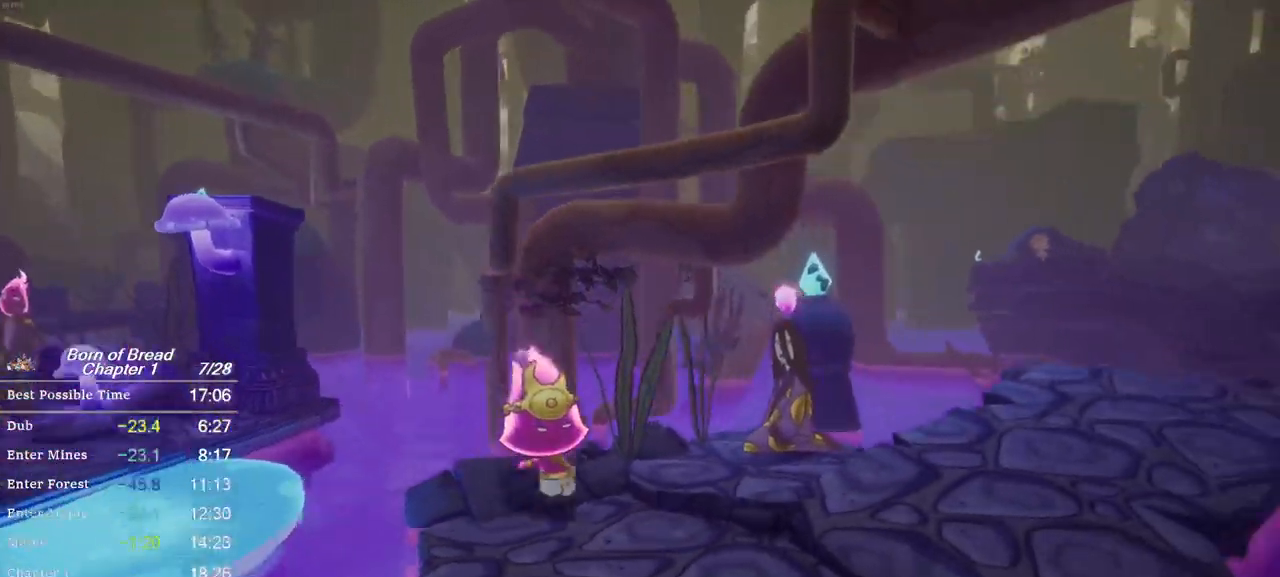
{"buttons": ["B"], "left_stick": "right", "events": [[33, "left_stick", "right"], [267, "A", "down"], [367, "A", "up"]]}
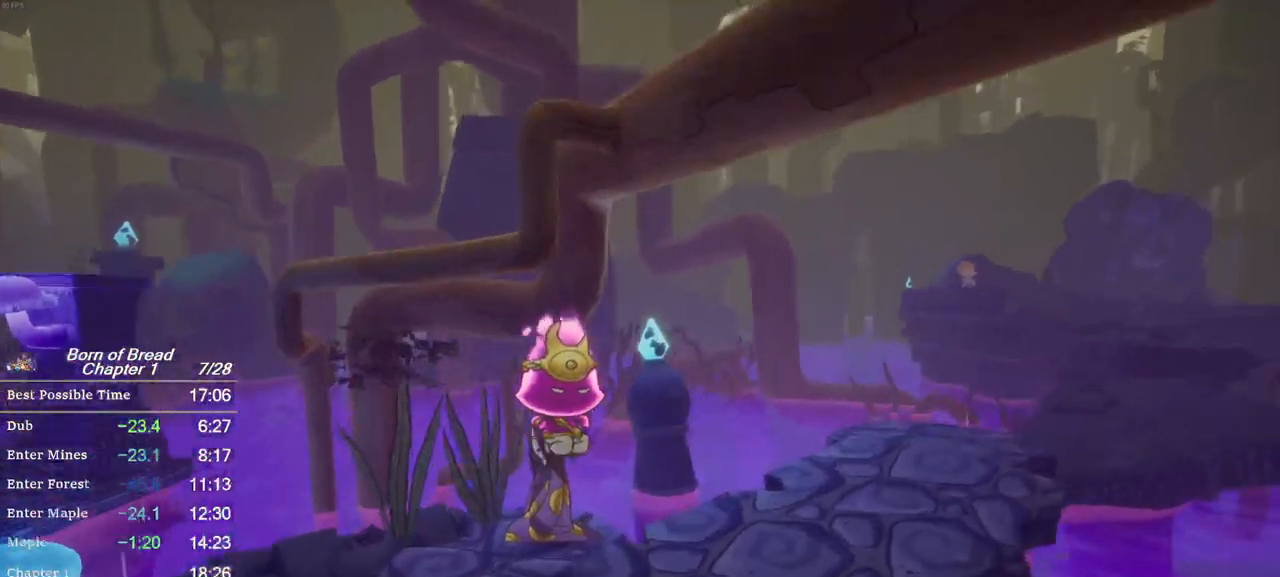
{"buttons": ["B"], "left_stick": "up-right", "events": [[100, "left_stick", "up-right"]]}
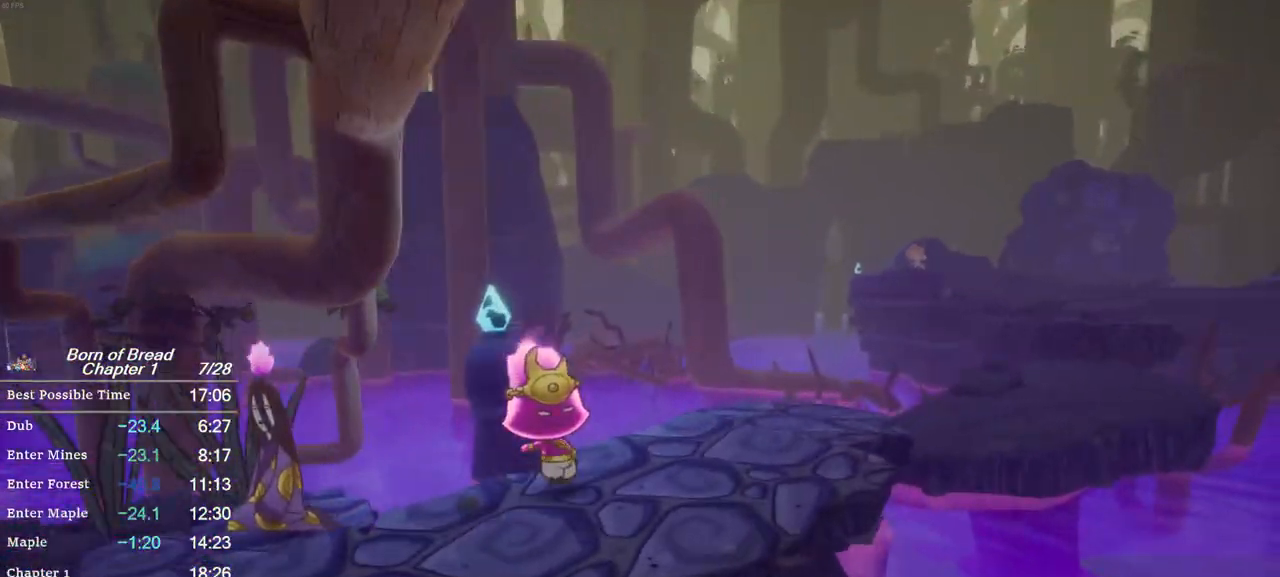
{"buttons": ["B"], "left_stick": "up-right", "events": []}